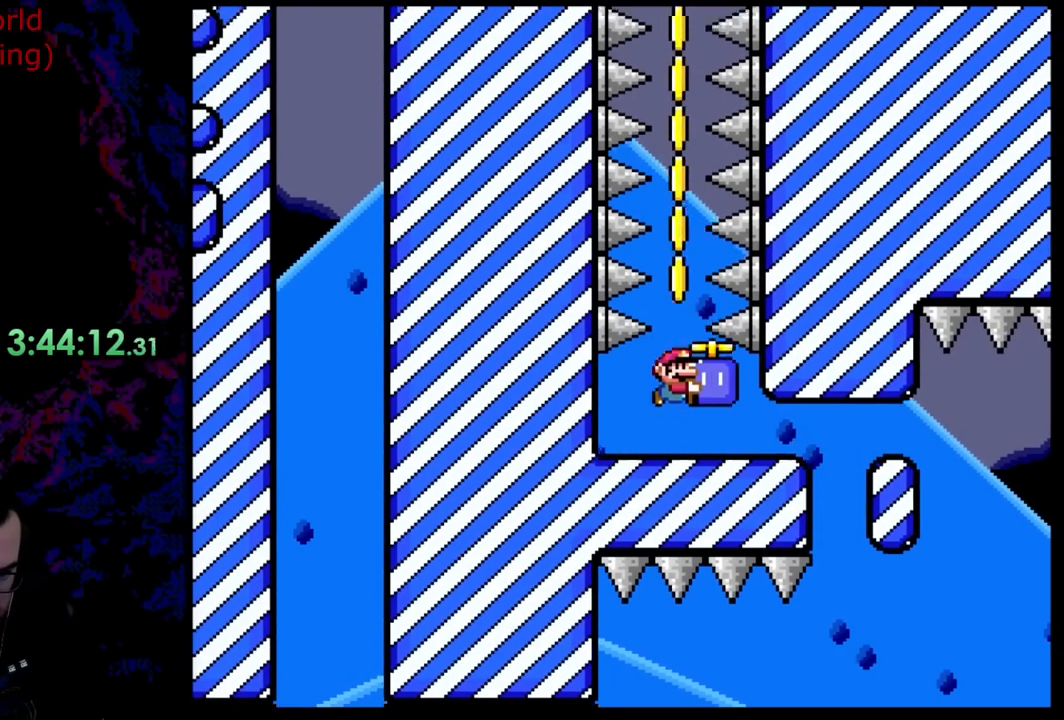
Gameplay with a controller (Nintendo layout); each line is a JSON object with the inputs held at the frame after it. "events" lists button and stick changes between this image and that frame as [ms after this image, input, new state], when the widget could be followed in between. Not read: L3 R3.
{"buttons": ["B", "Y"], "events": []}
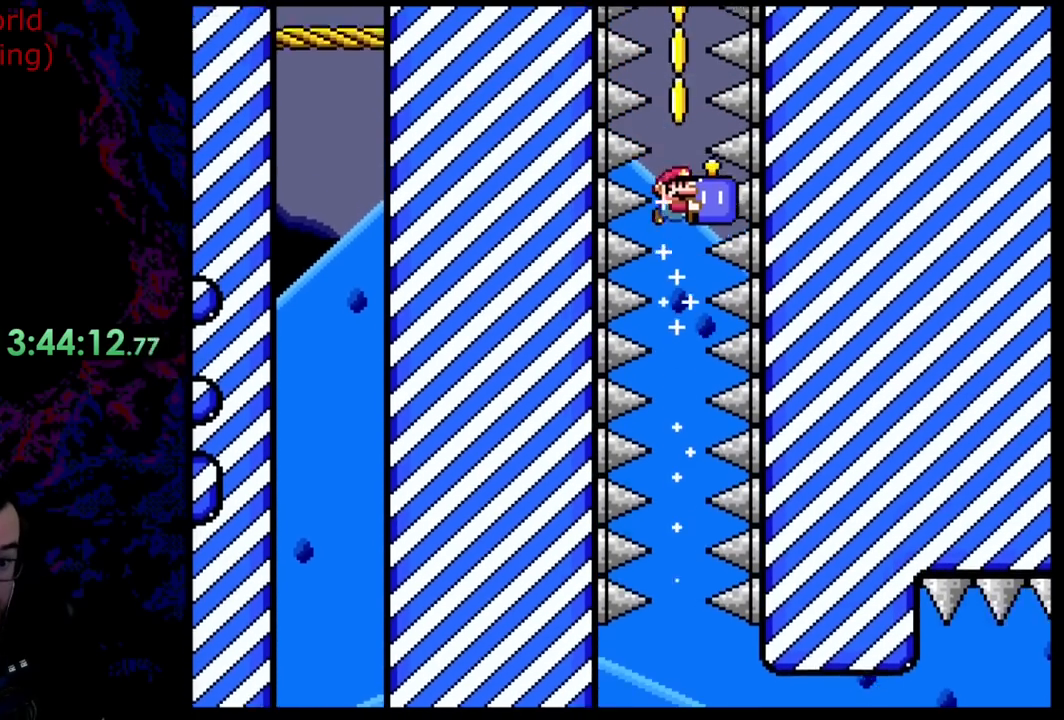
{"buttons": ["B", "Y"], "events": []}
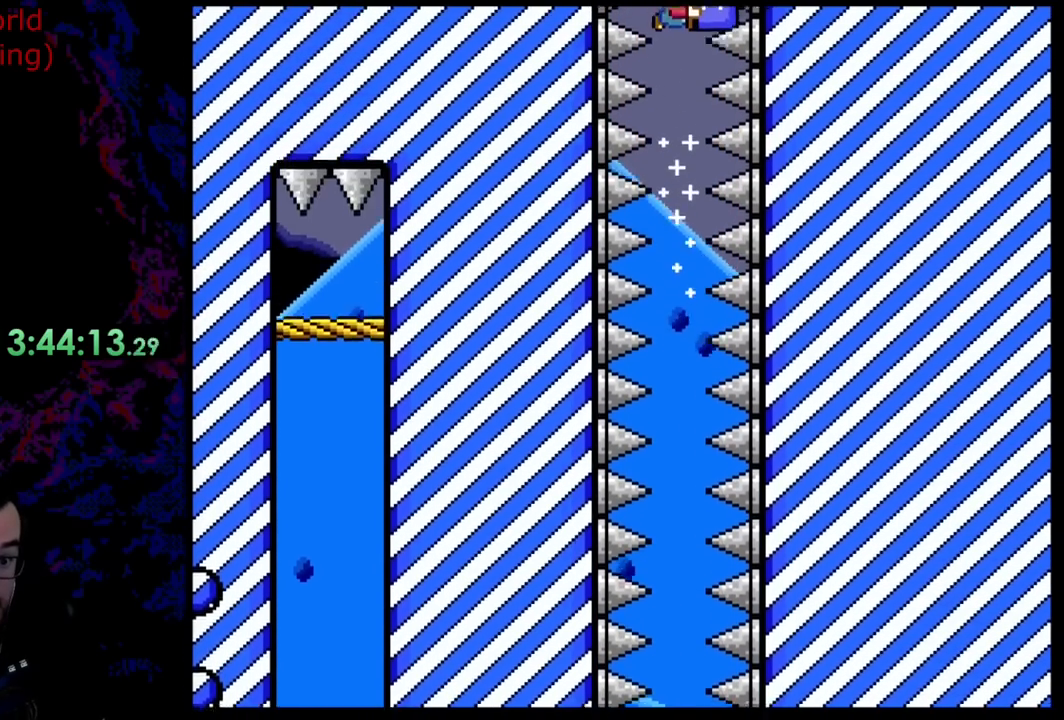
{"buttons": ["B", "Y"], "events": []}
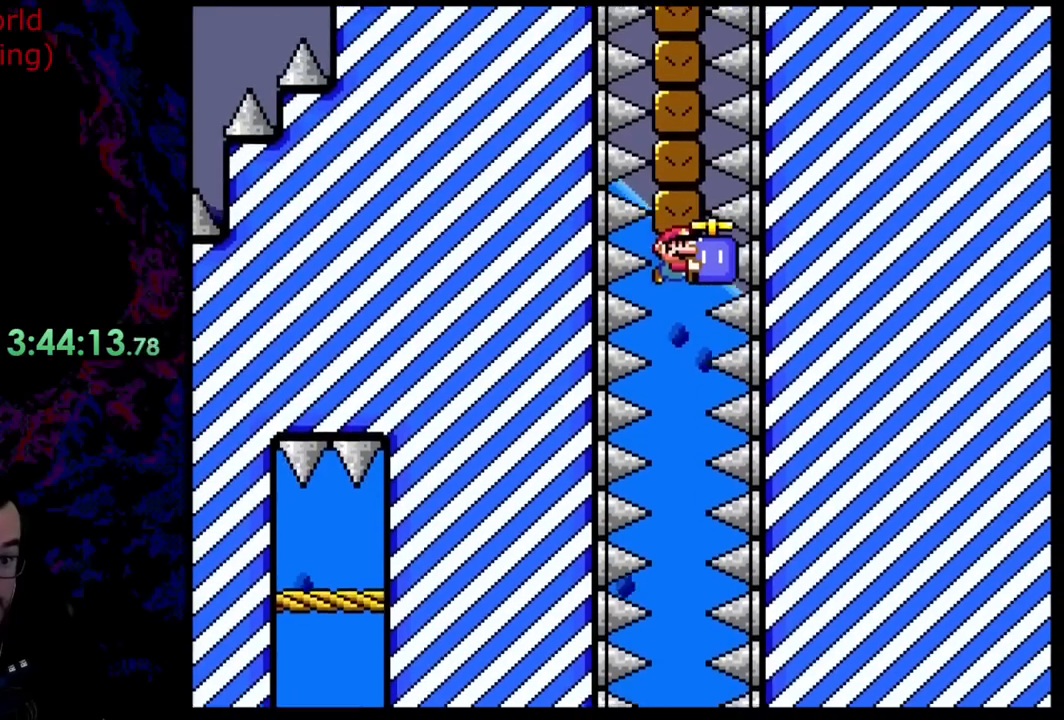
{"buttons": ["B", "Y"], "events": []}
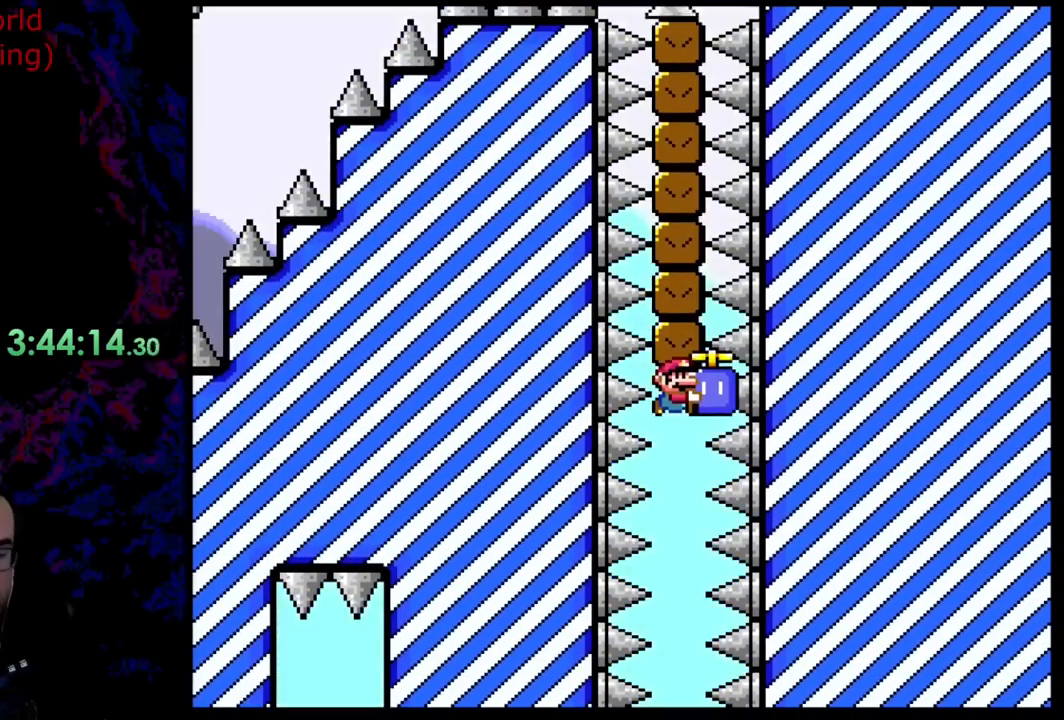
{"buttons": ["B", "Y"], "events": []}
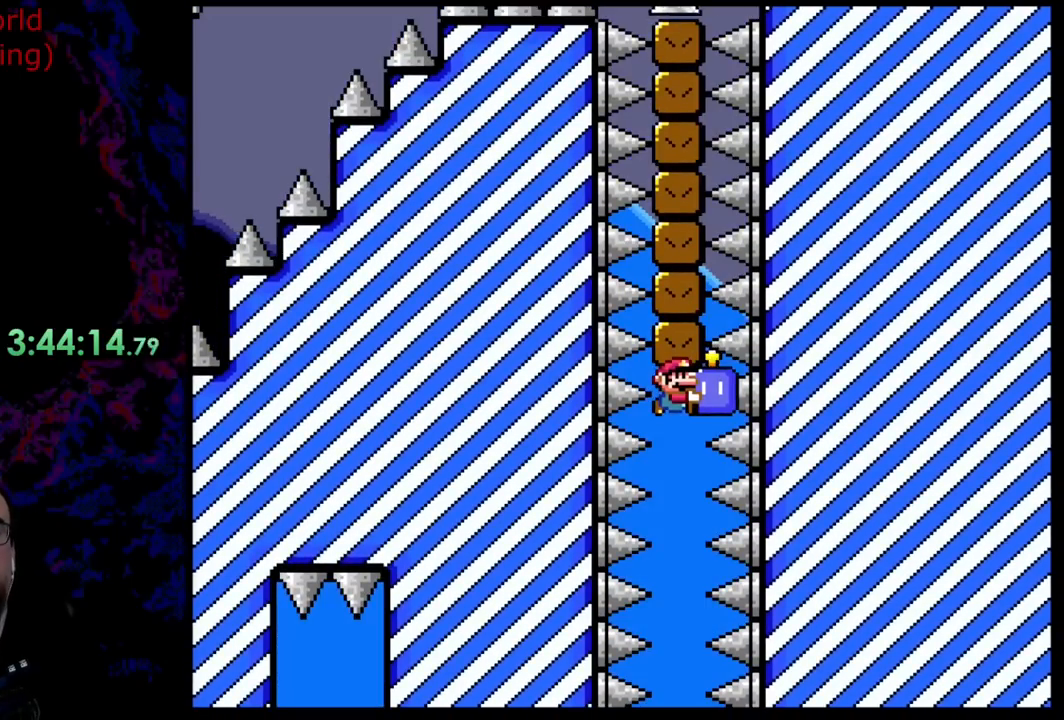
{"buttons": ["B", "Y"], "events": []}
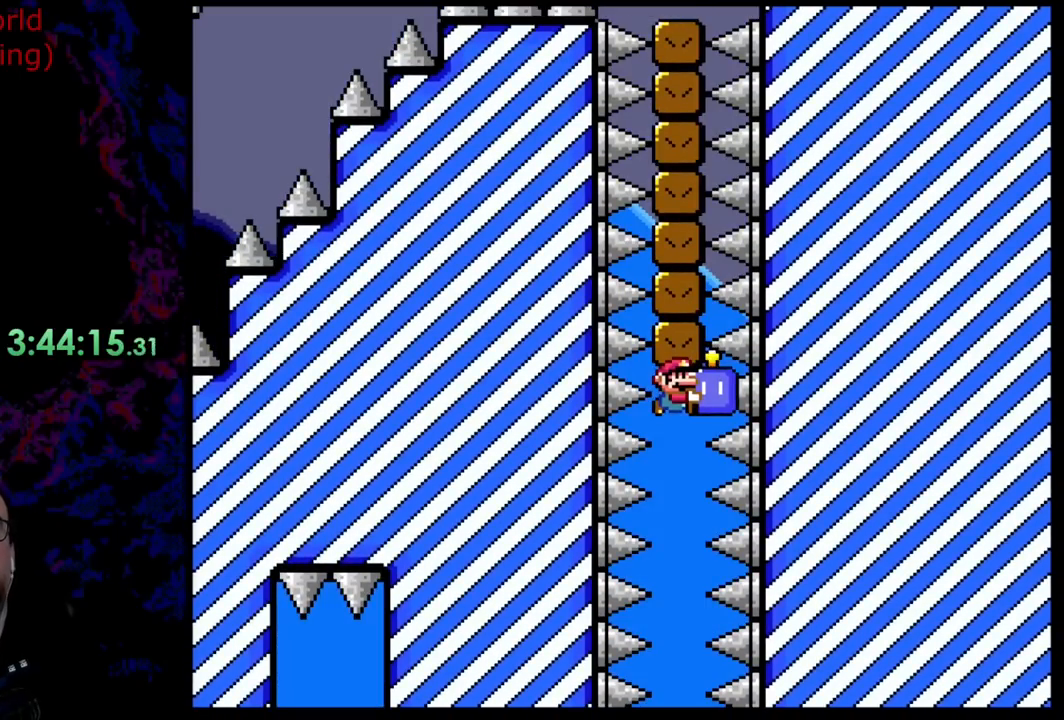
{"buttons": ["B", "Y"], "events": []}
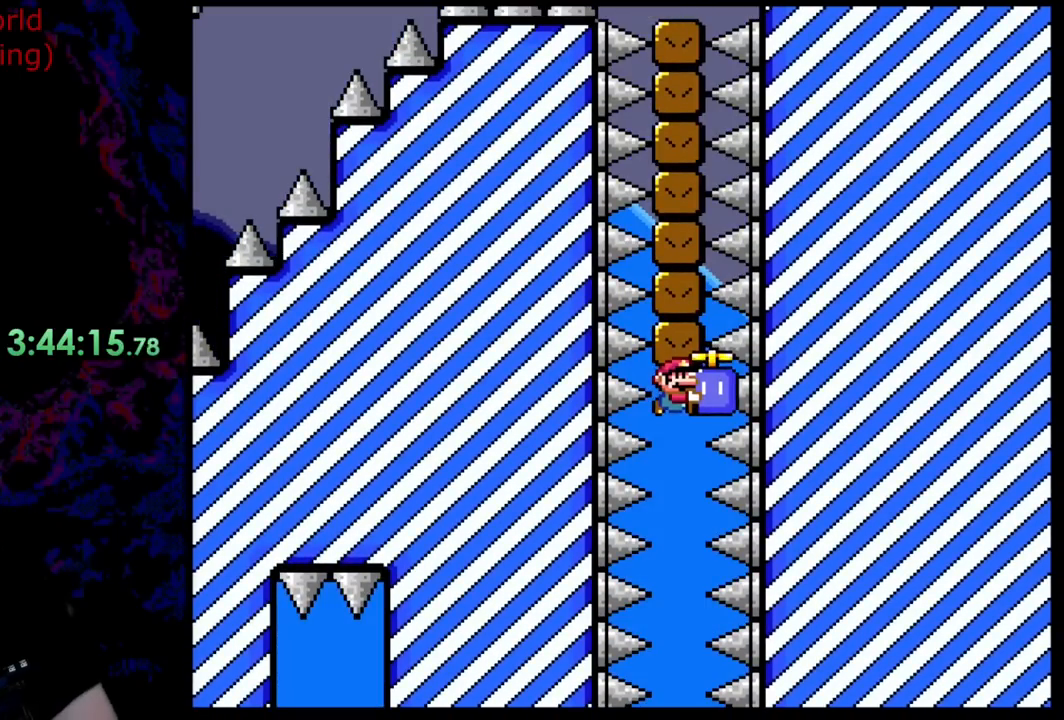
{"buttons": ["B", "Y"], "events": []}
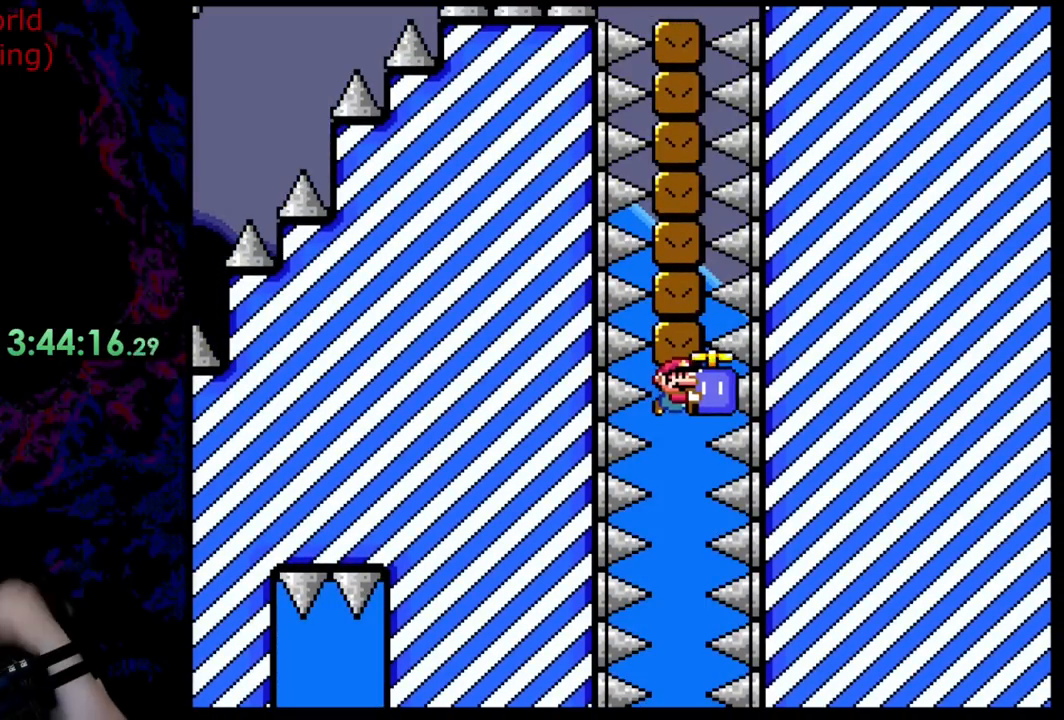
{"buttons": ["B", "Y"], "events": []}
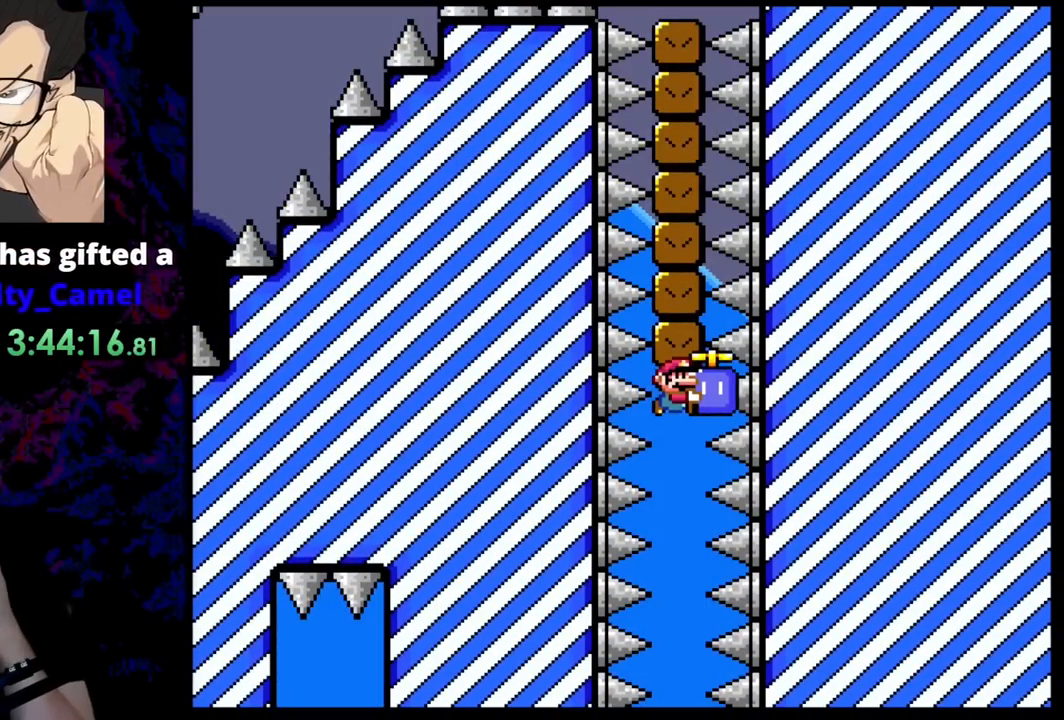
{"buttons": ["B", "Y"], "events": []}
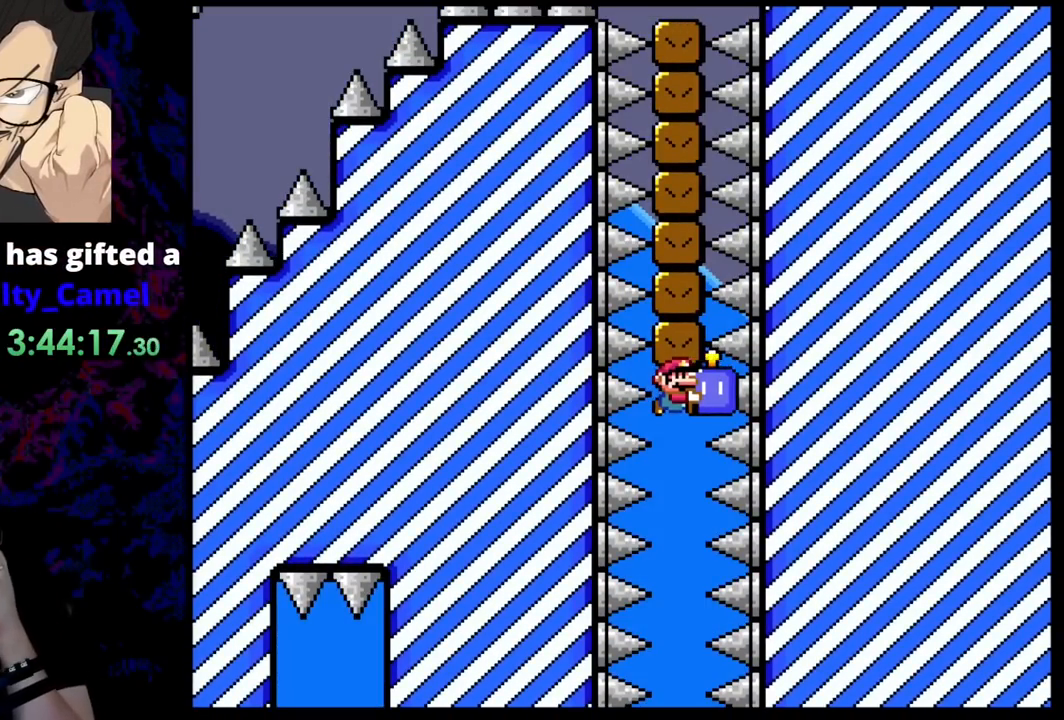
{"buttons": ["B", "Y"], "events": []}
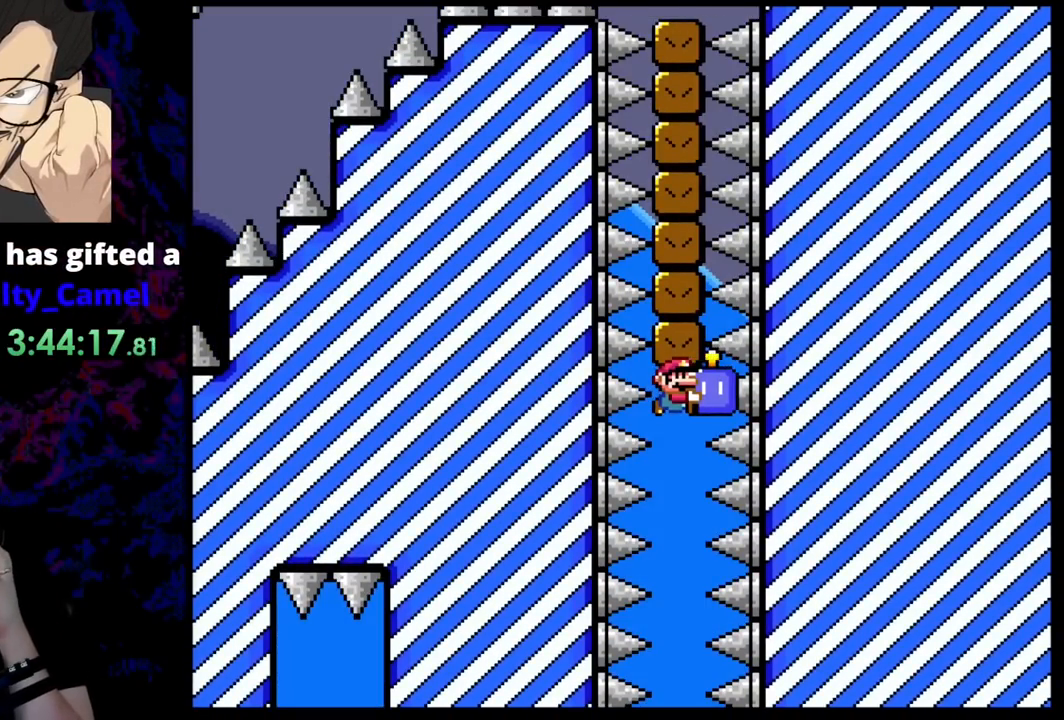
{"buttons": ["B", "Y"], "events": []}
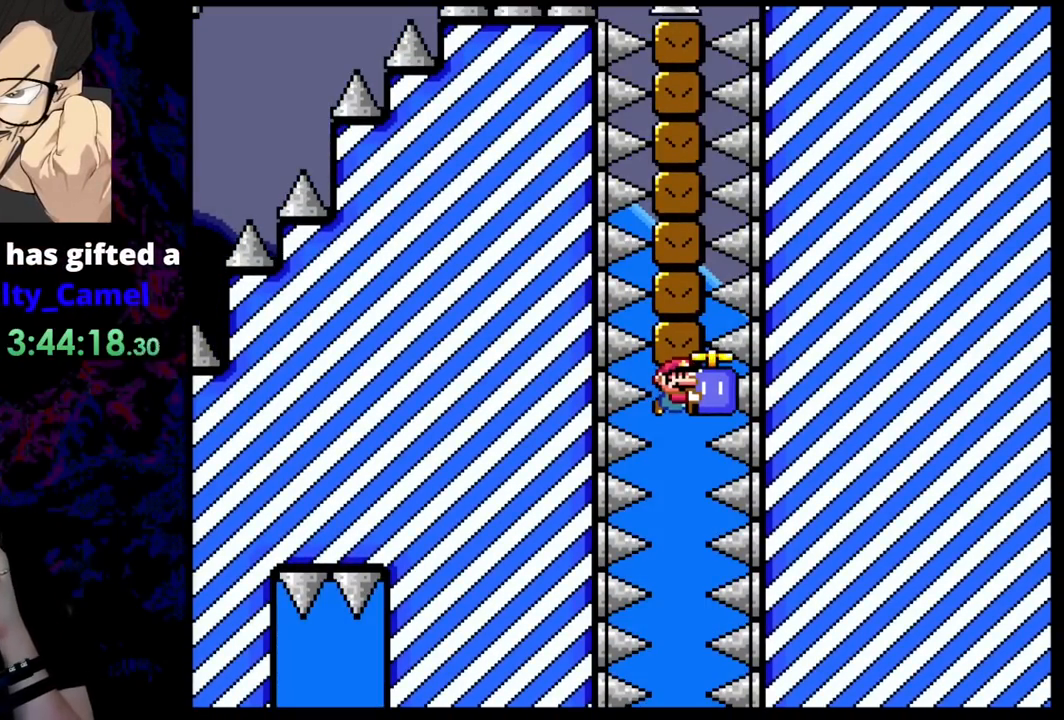
{"buttons": ["B", "Y"], "events": []}
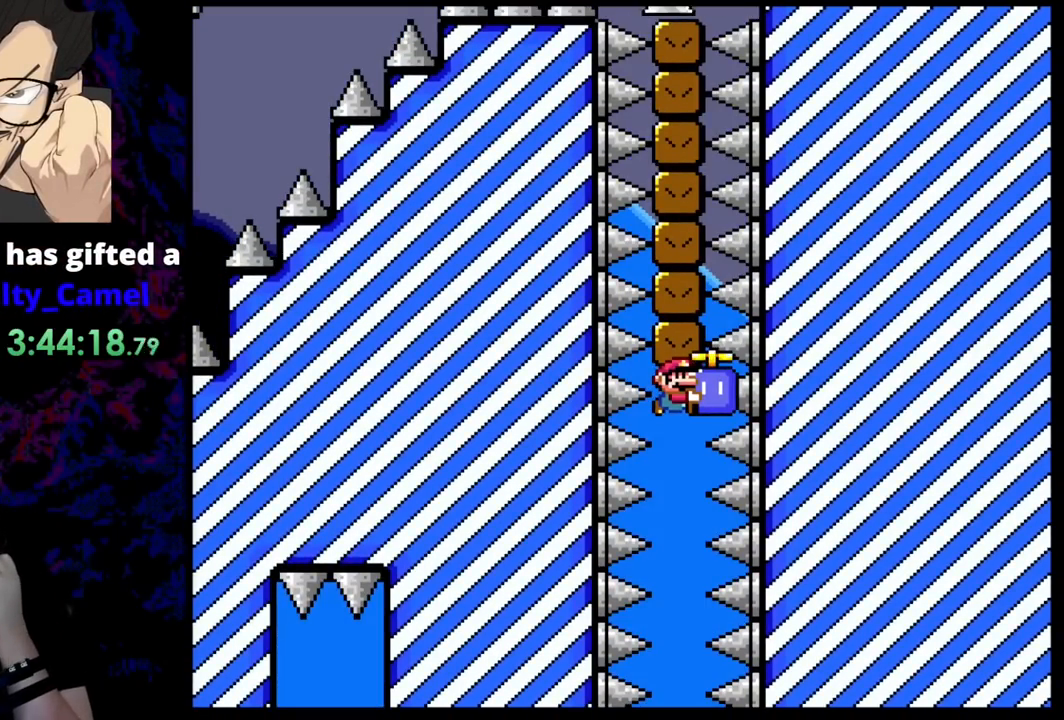
{"buttons": ["B", "Y"], "events": []}
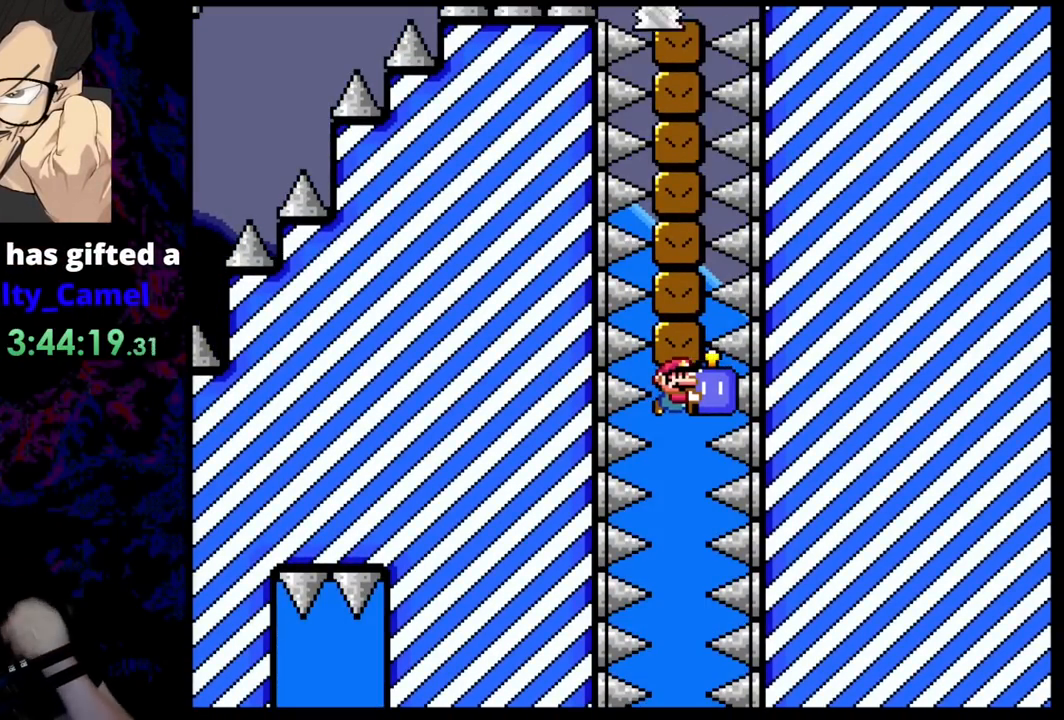
{"buttons": ["B", "Y"], "events": []}
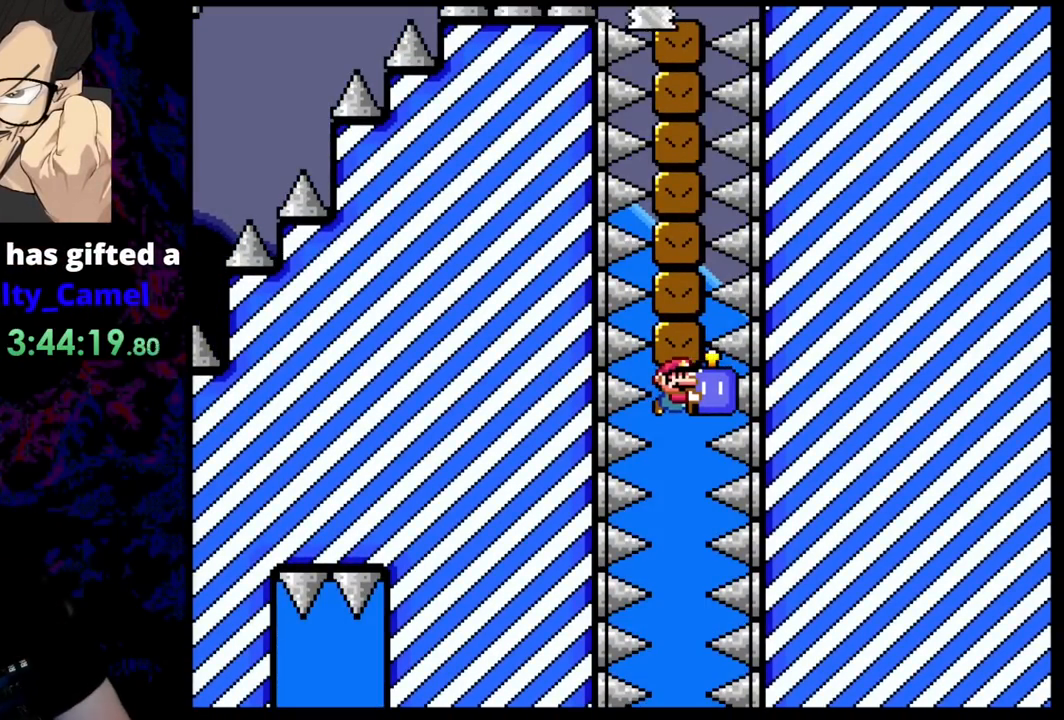
{"buttons": [], "events": [[400, "Y", "up"], [418, "B", "up"]]}